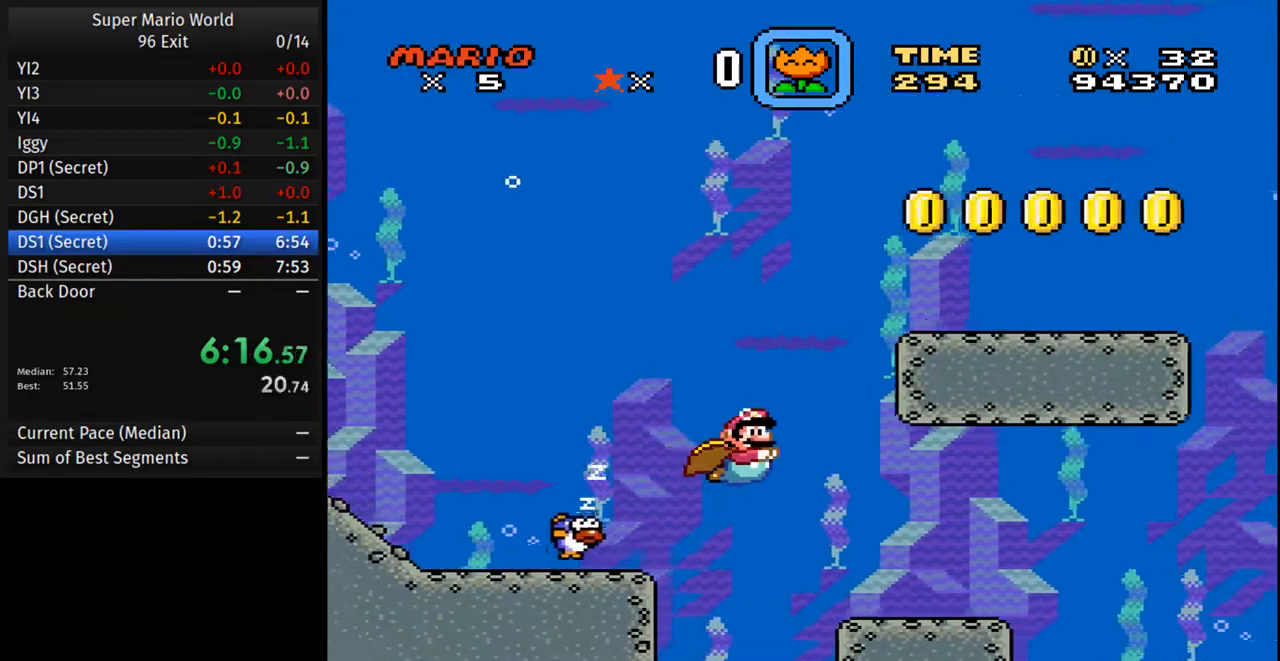
Gameplay with a controller (Nintendo layout); each line is a JSON object with the inputs held at the frame after it. "events" lists button and stick changes between this image and that frame as [ms after this image, input, new state], when the widget could be followed in between. Not read: L3 R3.
{"buttons": ["DPAD_DOWN", "DPAD_RIGHT"], "events": [[367, "A", "down"], [500, "A", "up"]]}
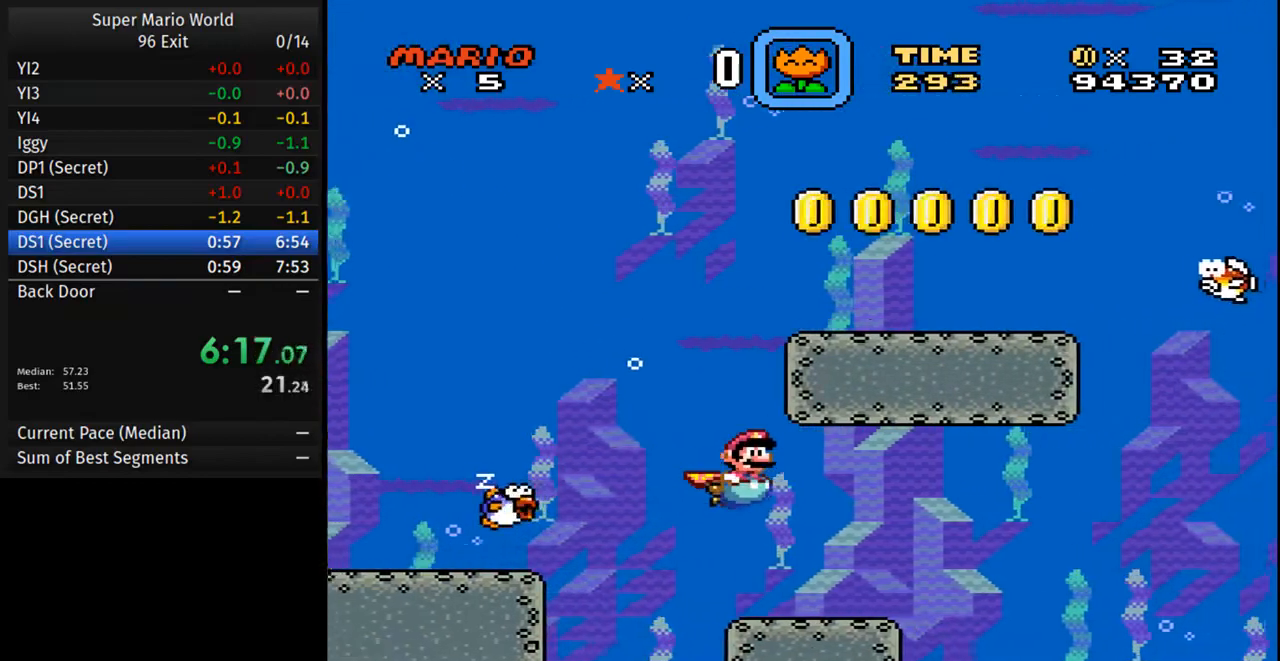
{"buttons": ["A", "DPAD_DOWN", "DPAD_RIGHT"], "events": [[233, "A", "down"], [350, "A", "up"], [483, "A", "down"]]}
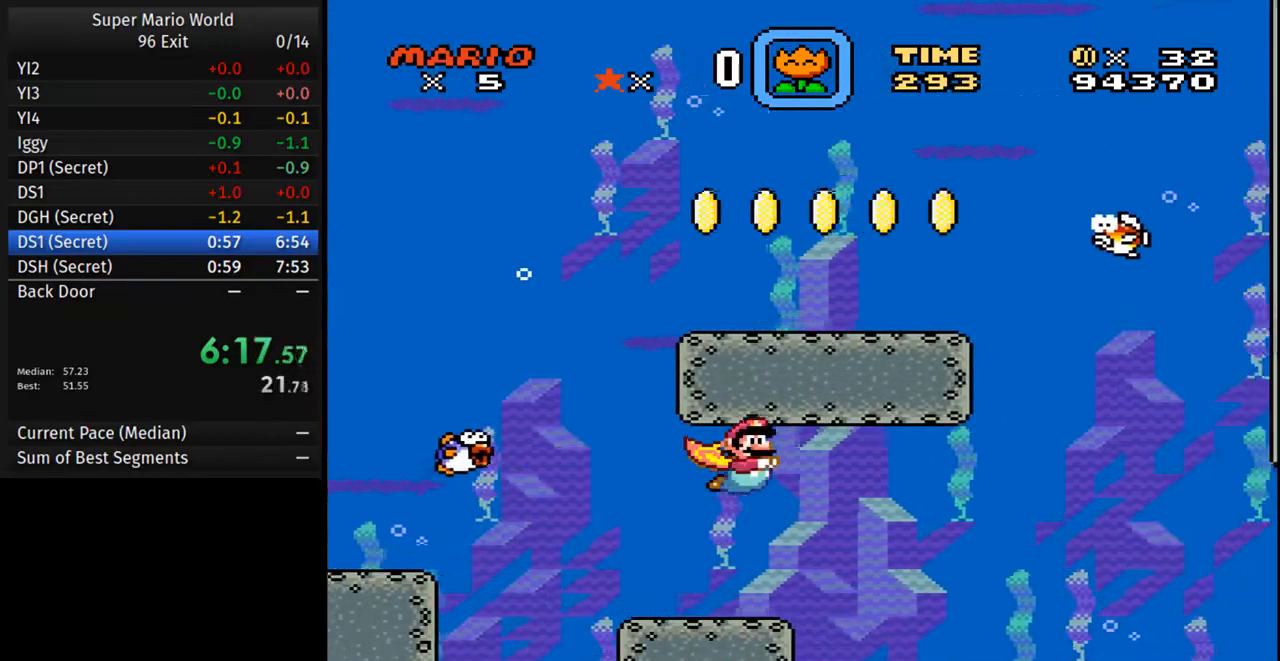
{"buttons": ["DPAD_DOWN", "DPAD_RIGHT"], "events": [[67, "A", "up"], [200, "A", "down"], [283, "A", "up"], [417, "A", "down"], [500, "A", "up"]]}
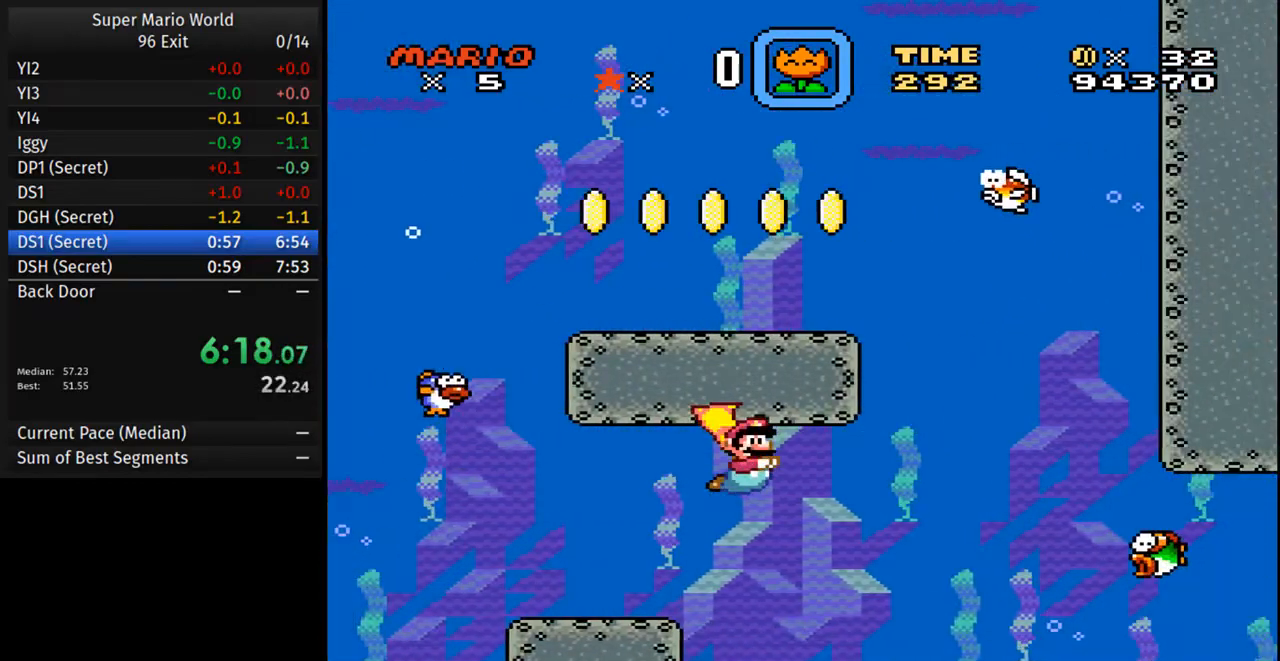
{"buttons": ["DPAD_DOWN", "DPAD_RIGHT"], "events": [[100, "A", "down"], [217, "A", "up"], [300, "A", "down"], [417, "A", "up"]]}
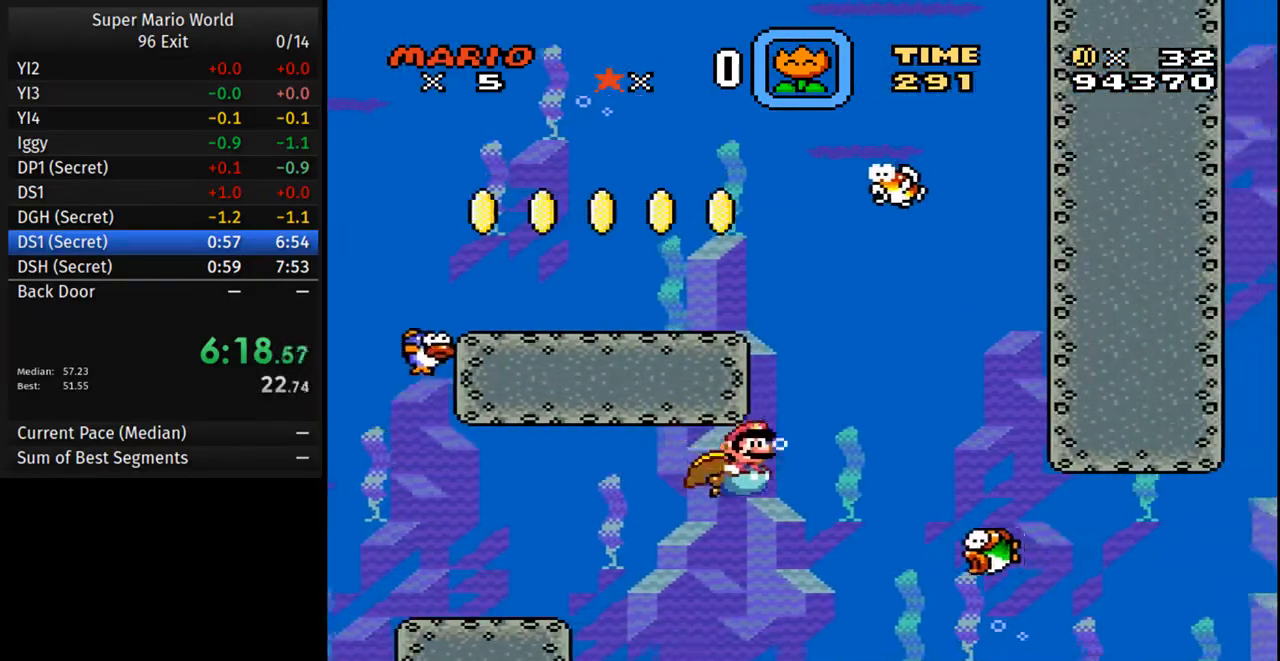
{"buttons": ["Y", "DPAD_DOWN", "DPAD_RIGHT"], "events": [[450, "Y", "down"]]}
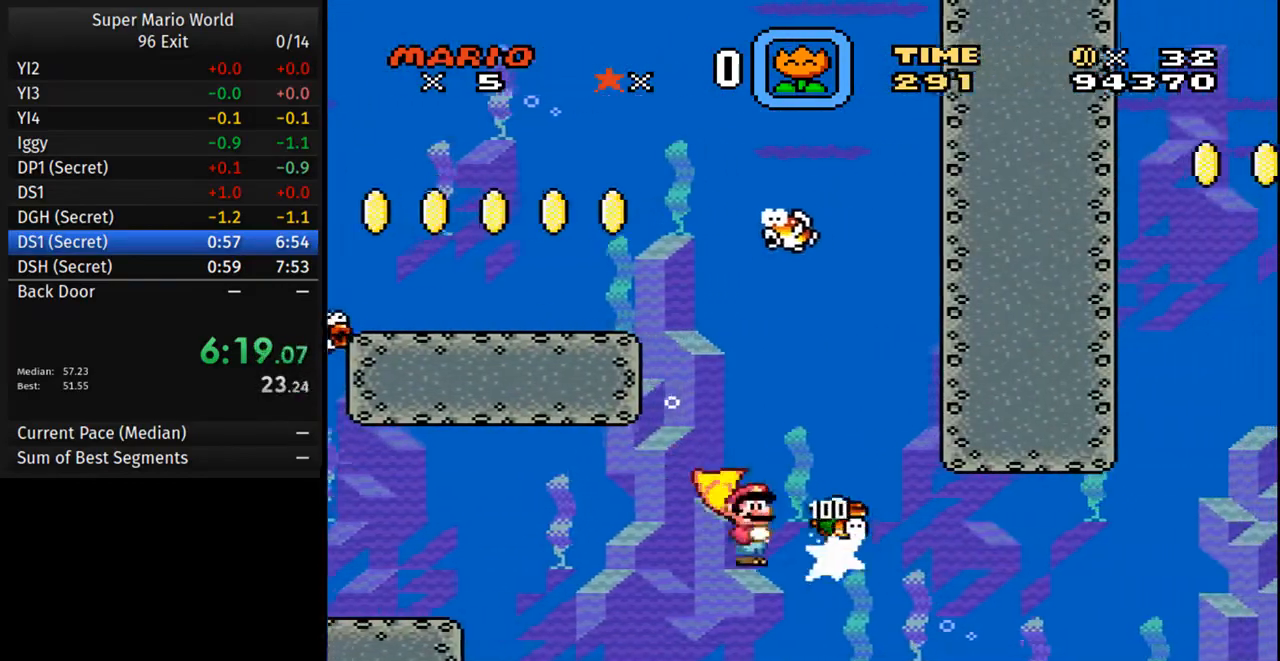
{"buttons": ["B", "DPAD_DOWN", "DPAD_RIGHT"], "events": [[100, "Y", "up"], [367, "A", "down"], [467, "B", "down"], [500, "A", "up"]]}
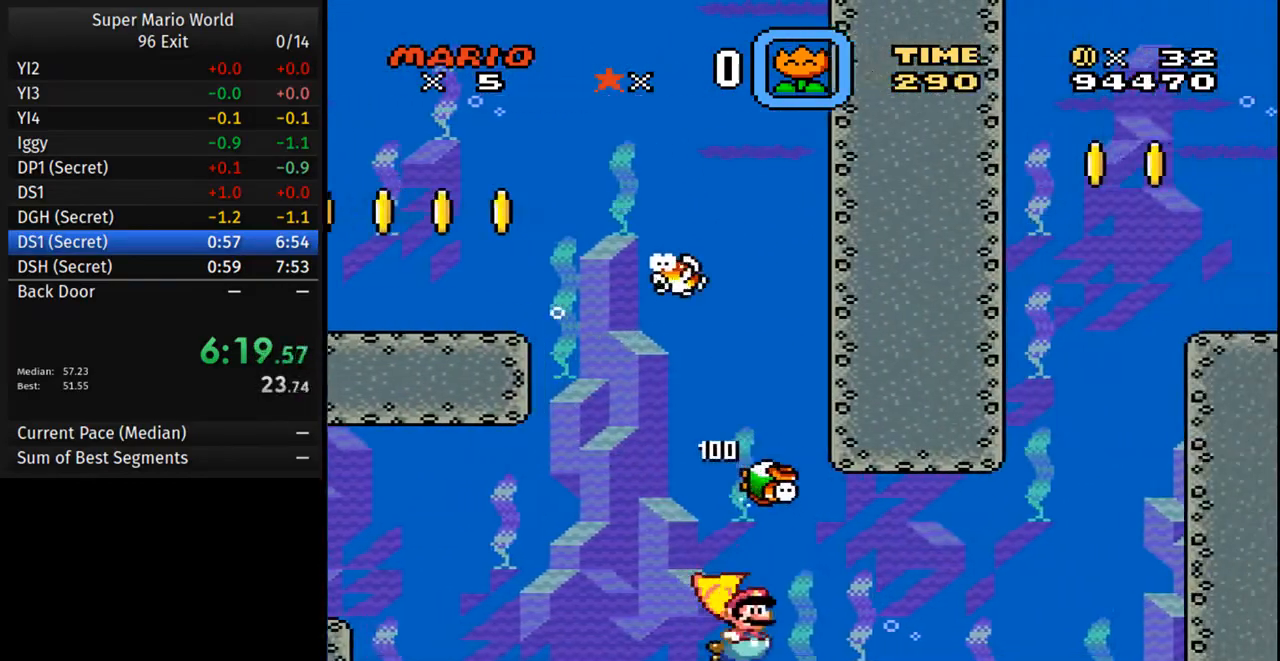
{"buttons": ["DPAD_DOWN", "DPAD_RIGHT"], "events": [[67, "B", "up"], [167, "A", "down"], [317, "A", "up"], [317, "B", "down"], [433, "B", "up"]]}
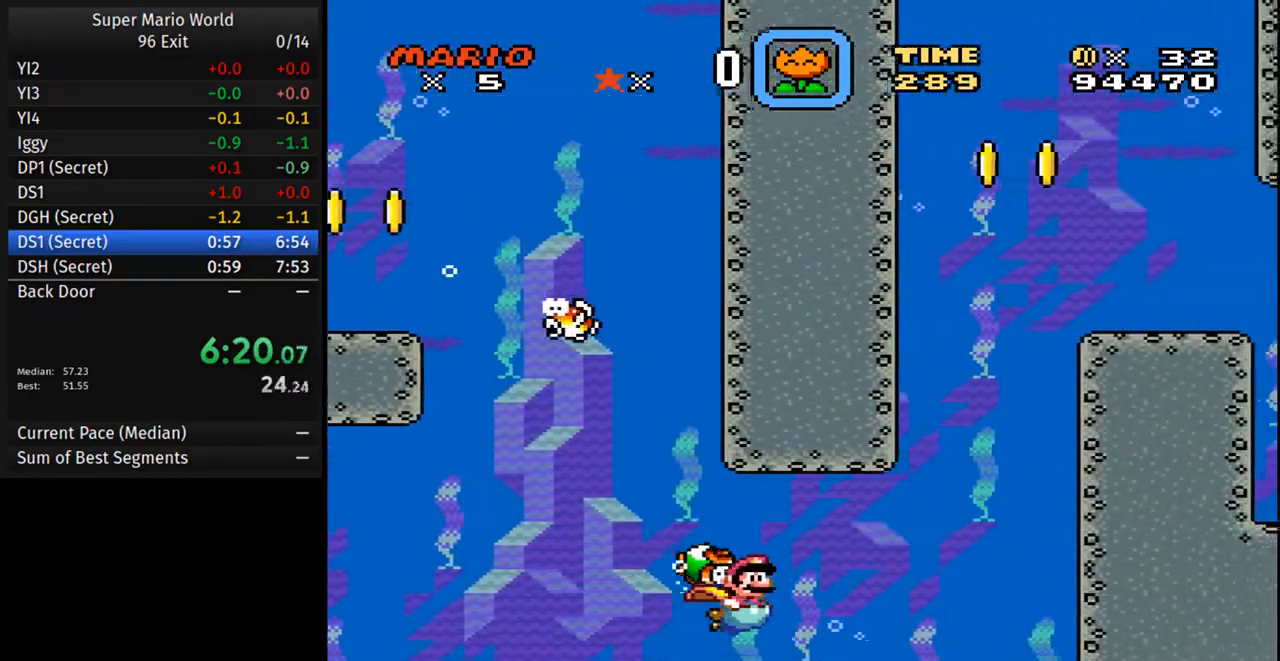
{"buttons": ["DPAD_RIGHT"], "events": [[33, "A", "down"], [183, "A", "up"], [200, "B", "down"], [333, "B", "up"], [350, "A", "down"], [467, "DPAD_DOWN", "up"], [483, "A", "up"]]}
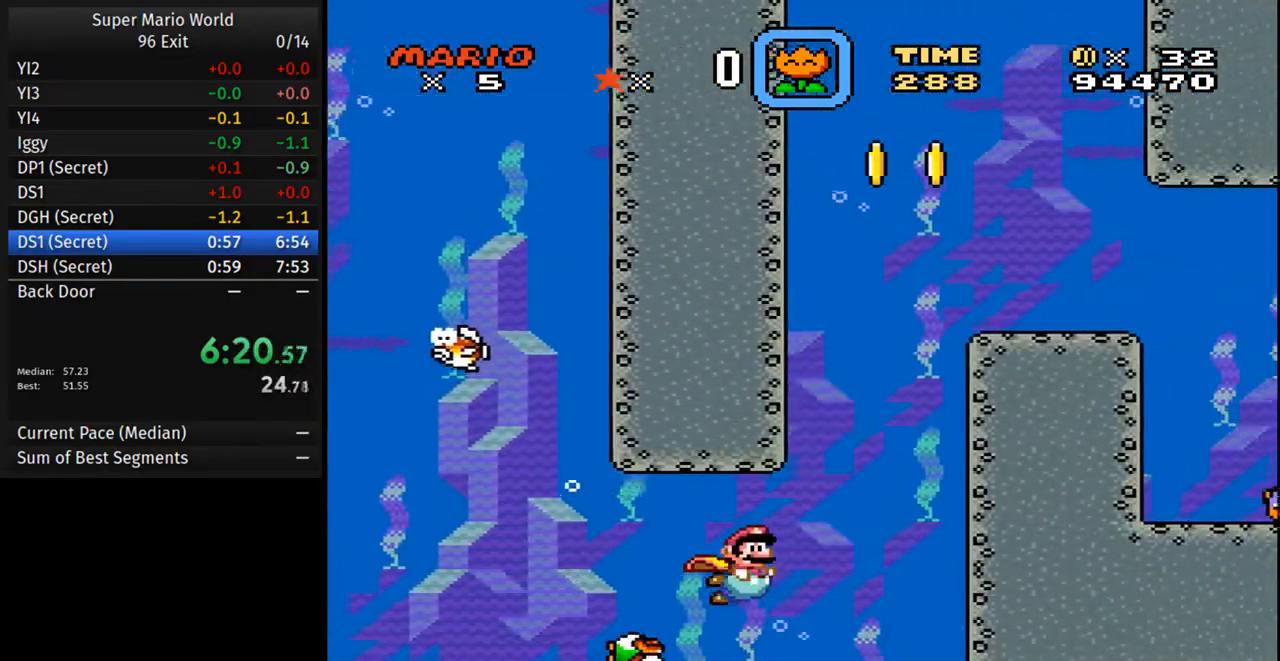
{"buttons": ["A", "DPAD_UP", "DPAD_RIGHT"], "events": [[67, "DPAD_UP", "down"], [117, "B", "down"], [133, "A", "down"], [250, "B", "up"], [283, "A", "up"], [383, "A", "down"], [383, "B", "down"], [467, "B", "up"]]}
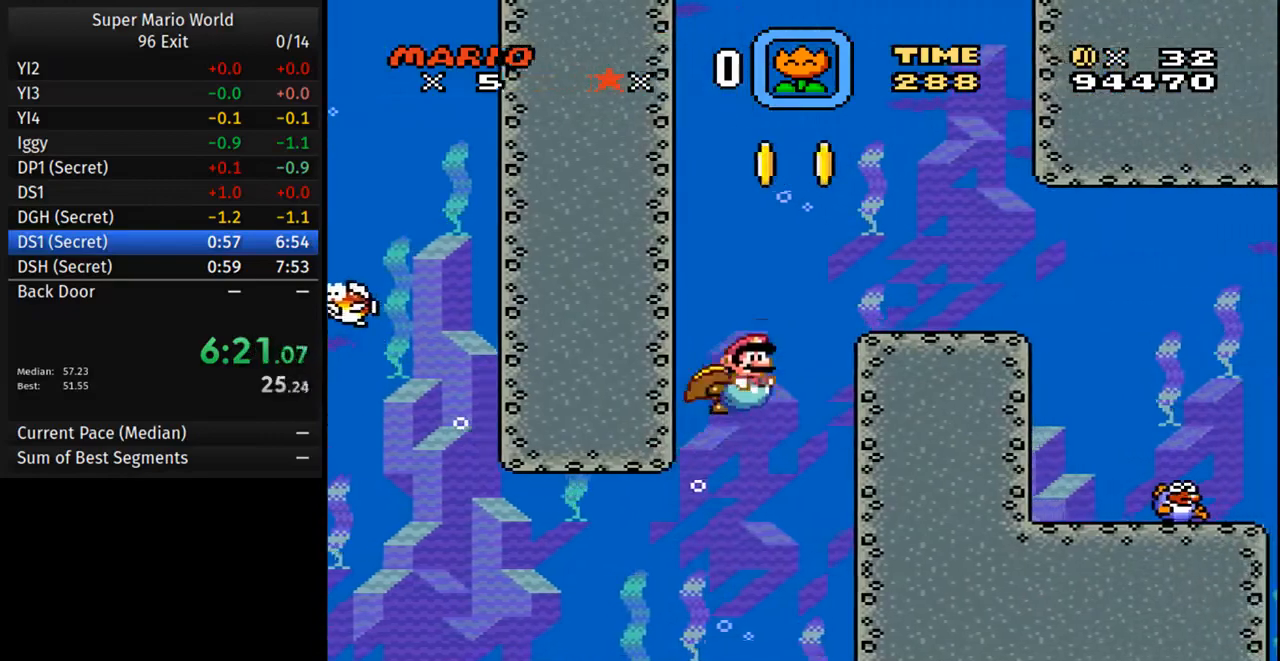
{"buttons": ["DPAD_DOWN", "DPAD_RIGHT"], "events": [[50, "A", "up"], [250, "DPAD_UP", "up"], [333, "DPAD_DOWN", "down"]]}
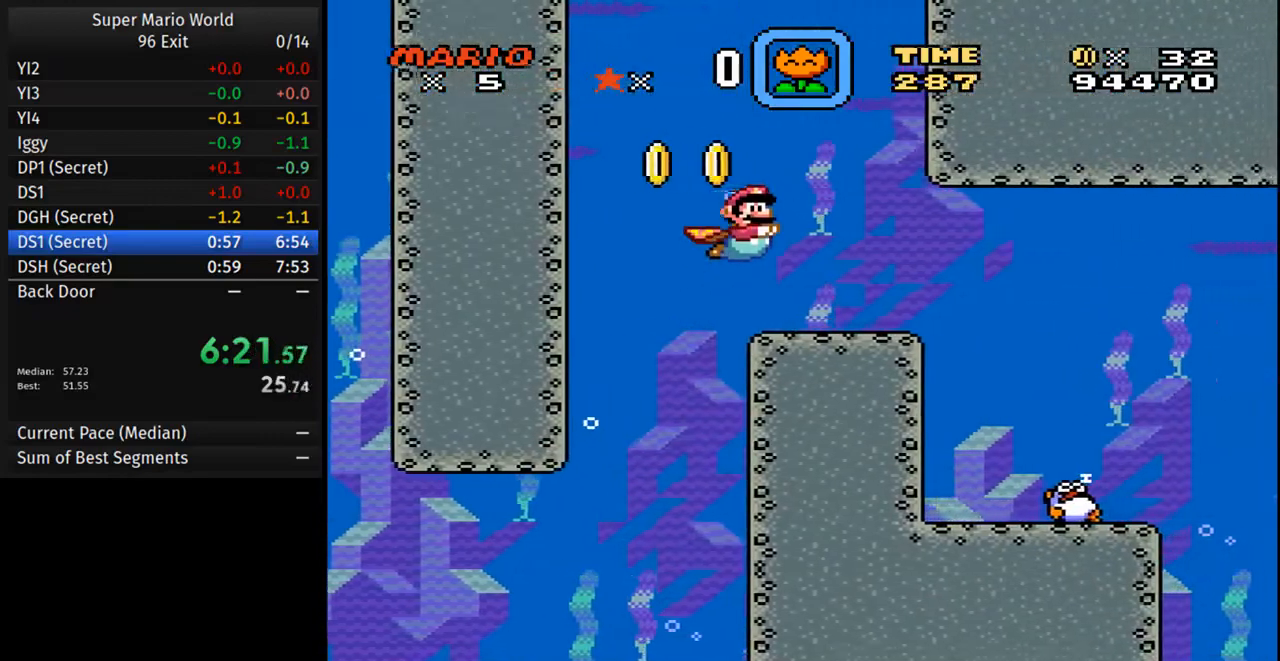
{"buttons": ["DPAD_DOWN", "DPAD_RIGHT"], "events": []}
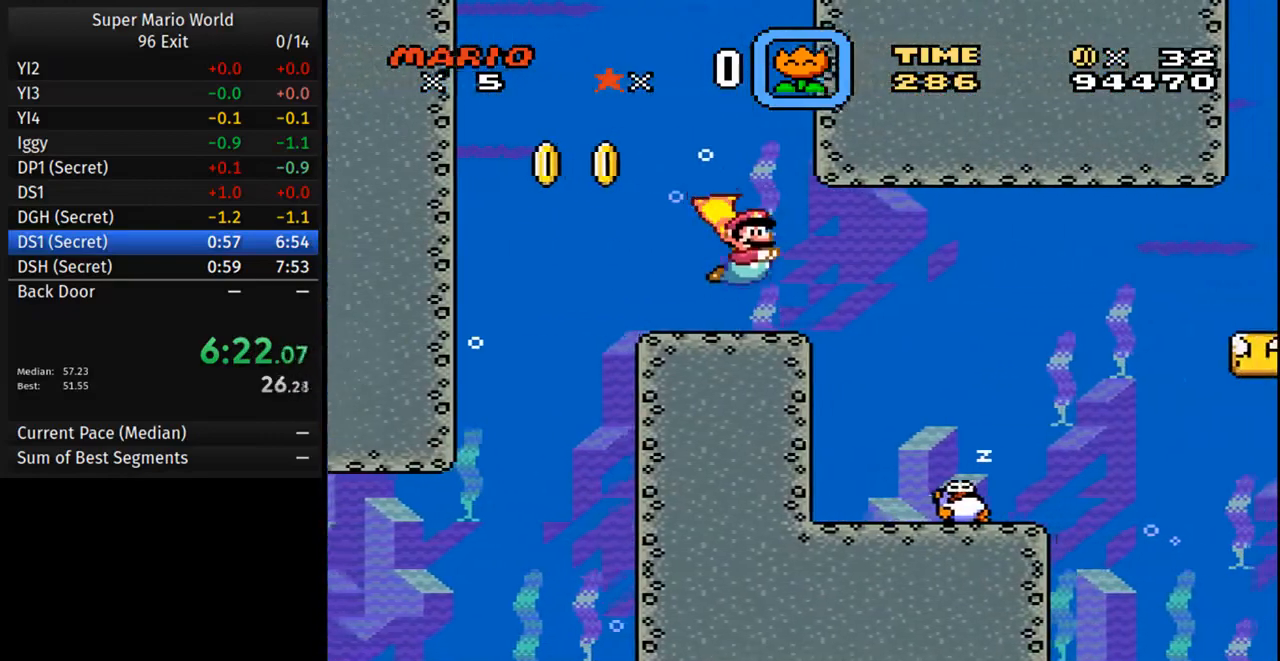
{"buttons": ["DPAD_DOWN", "DPAD_RIGHT"], "events": [[33, "A", "down"], [117, "A", "up"]]}
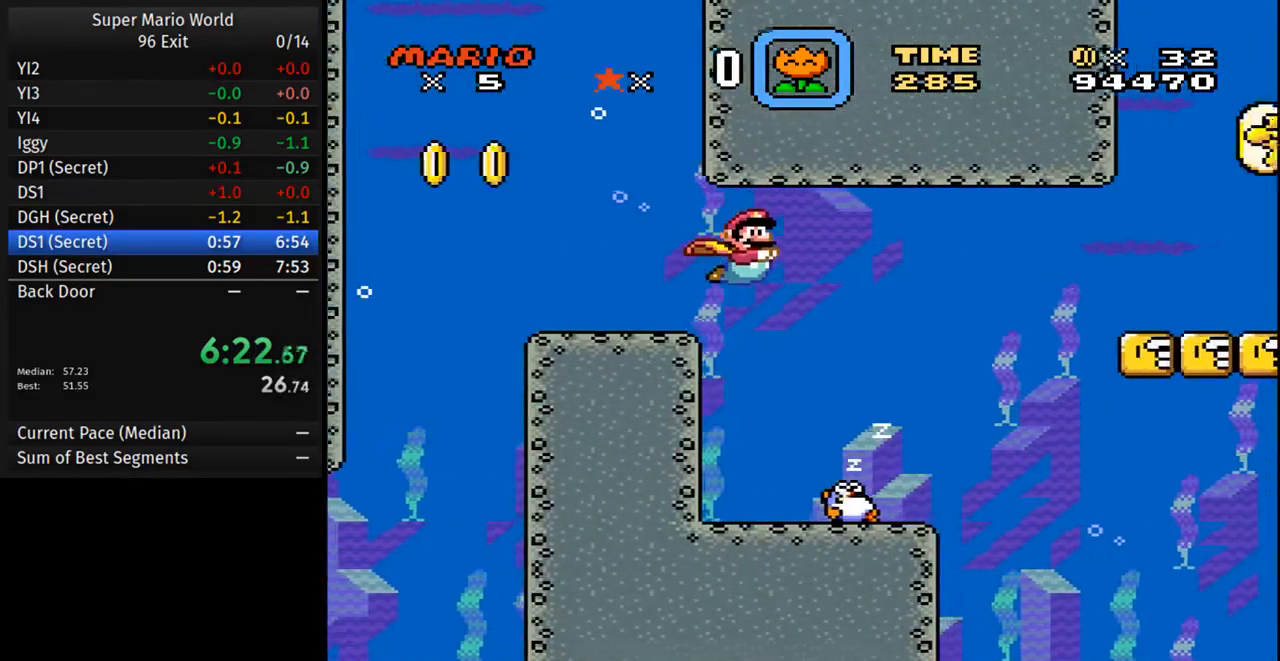
{"buttons": ["DPAD_DOWN", "DPAD_RIGHT"], "events": []}
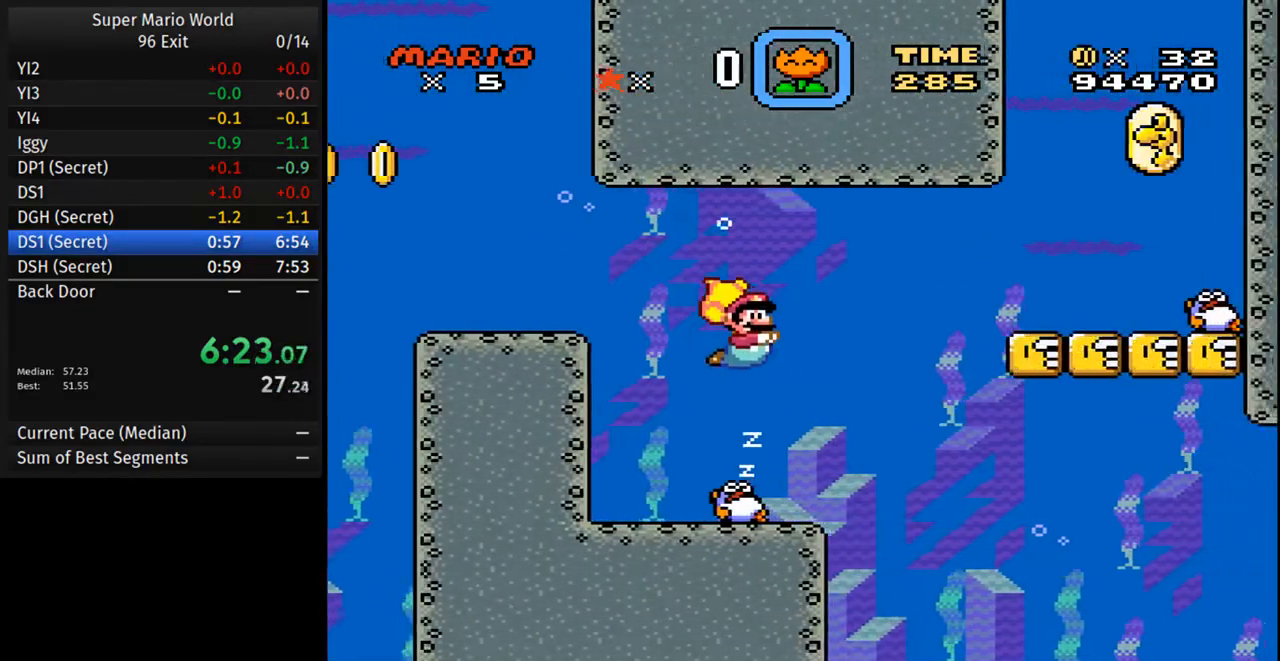
{"buttons": ["DPAD_DOWN", "DPAD_RIGHT"], "events": [[117, "A", "down"], [217, "A", "up"]]}
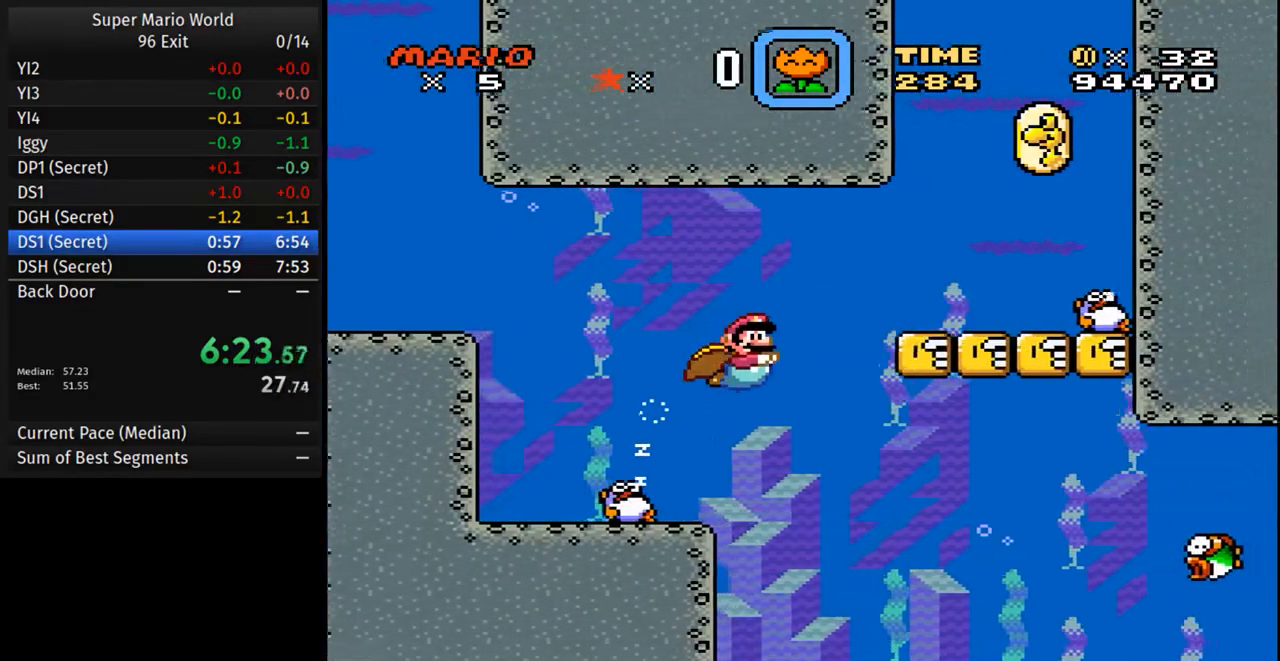
{"buttons": ["DPAD_DOWN", "DPAD_RIGHT"], "events": []}
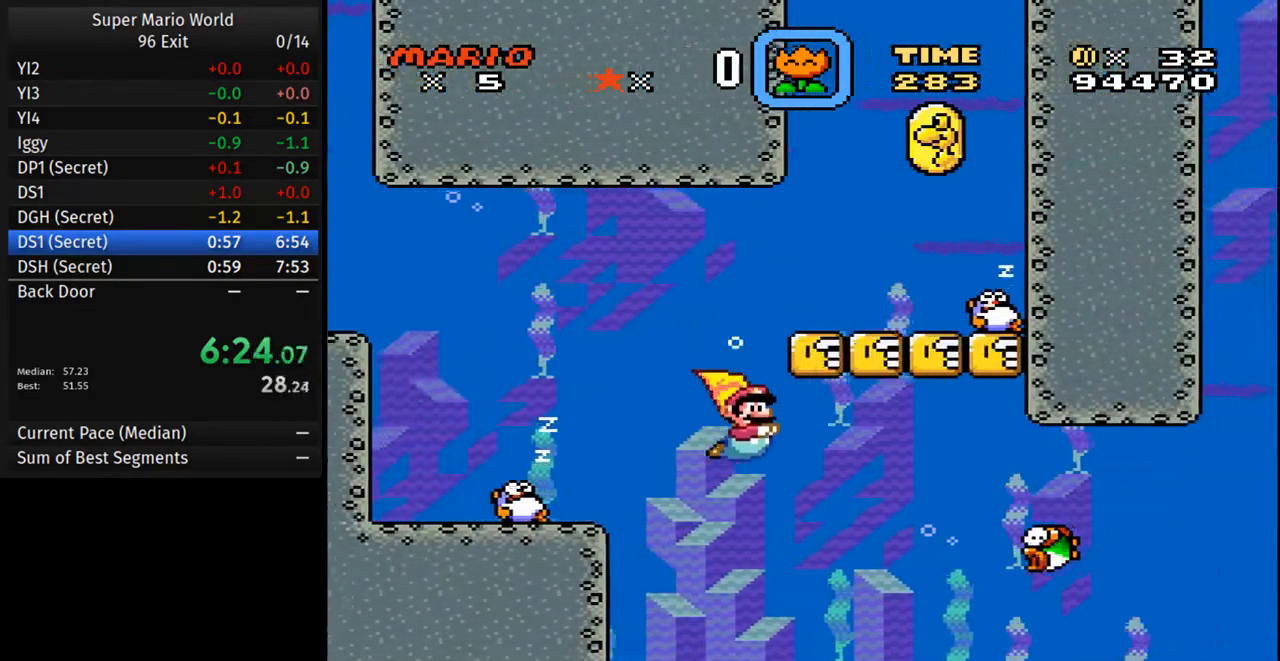
{"buttons": ["DPAD_DOWN", "DPAD_RIGHT"], "events": [[133, "A", "down"], [300, "A", "up"]]}
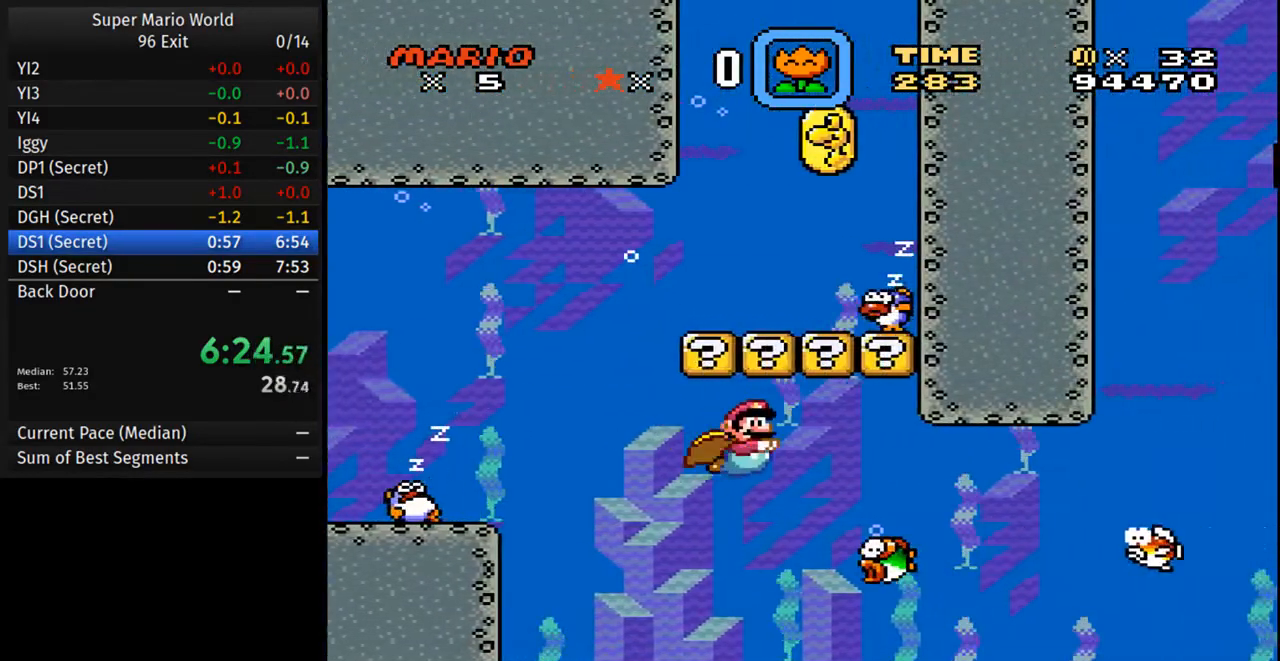
{"buttons": ["DPAD_DOWN", "DPAD_RIGHT"], "events": [[17, "A", "down"], [150, "A", "up"]]}
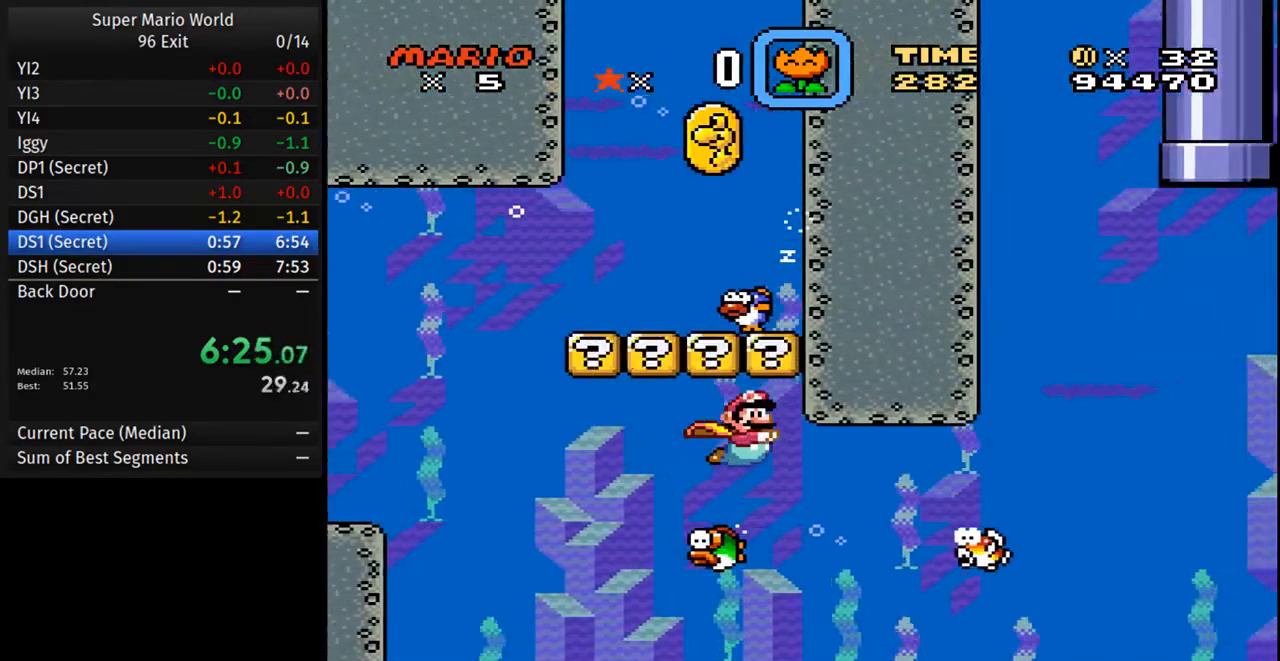
{"buttons": ["B", "DPAD_DOWN", "DPAD_RIGHT"], "events": [[250, "A", "down"], [400, "A", "up"], [417, "B", "down"]]}
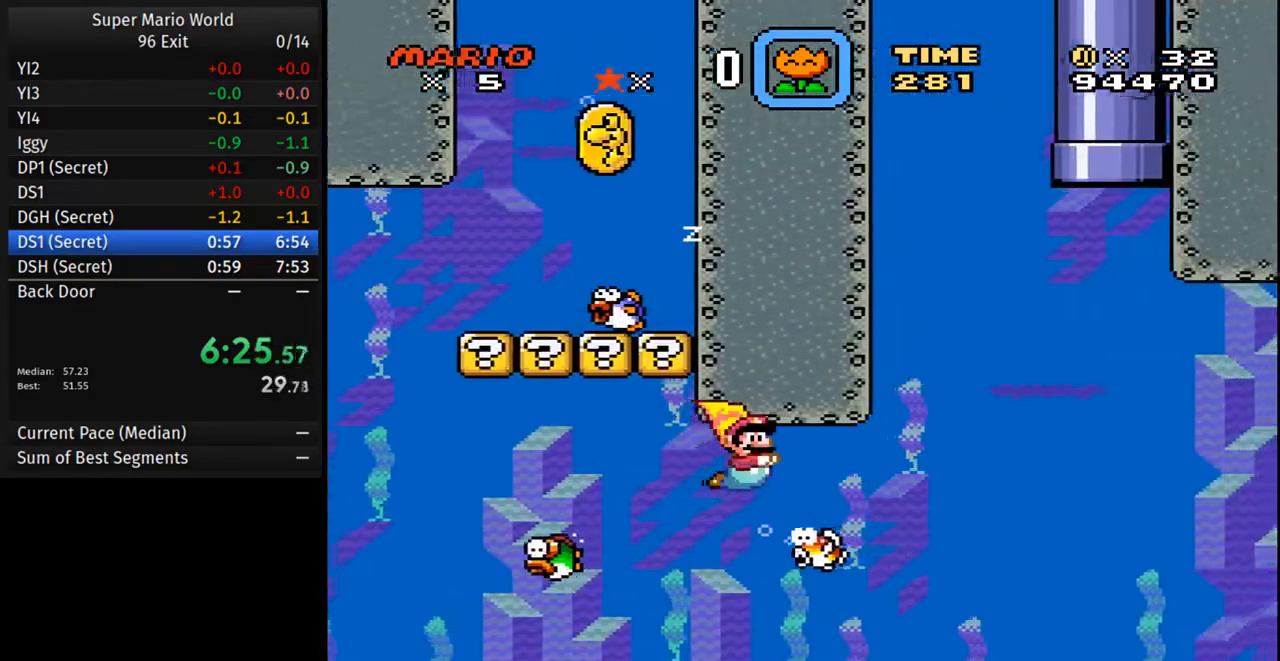
{"buttons": ["B", "DPAD_DOWN", "DPAD_RIGHT"], "events": [[67, "A", "down"], [67, "B", "up"], [183, "A", "up"], [183, "B", "down"], [283, "B", "up"], [333, "A", "down"], [433, "B", "down"], [450, "A", "up"]]}
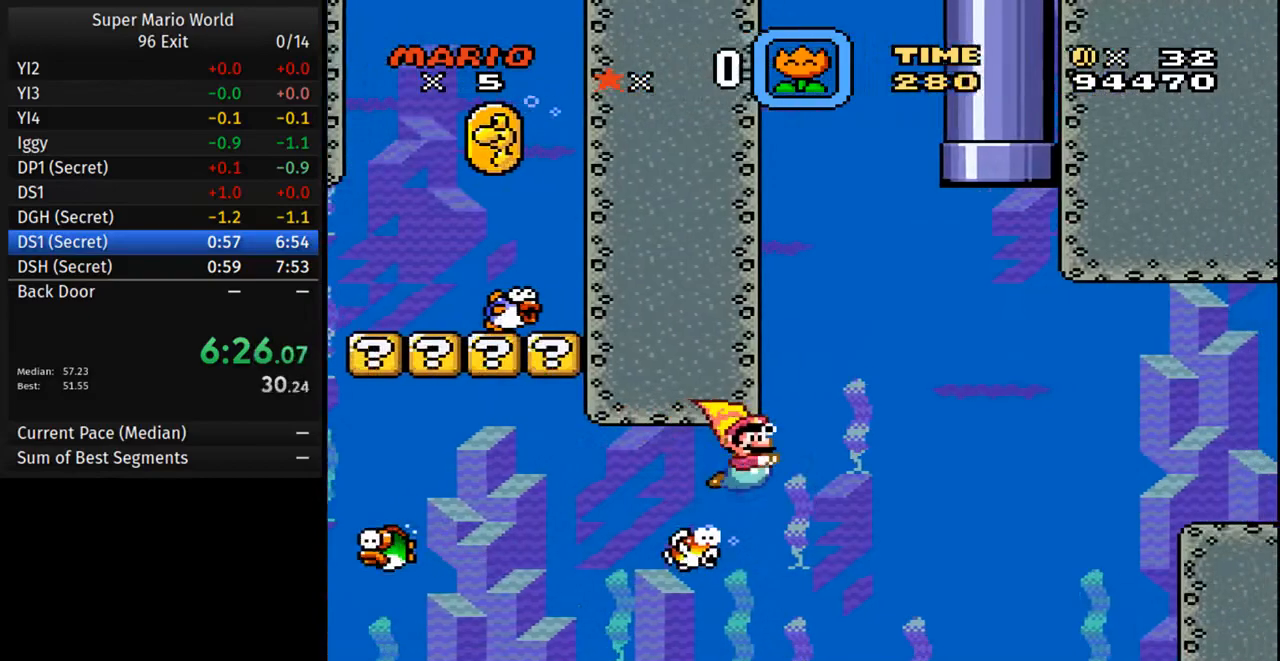
{"buttons": ["A", "DPAD_RIGHT"], "events": [[50, "B", "up"], [83, "A", "down"], [167, "B", "down"], [200, "A", "up"], [250, "B", "up"], [333, "DPAD_DOWN", "up"], [433, "A", "down"]]}
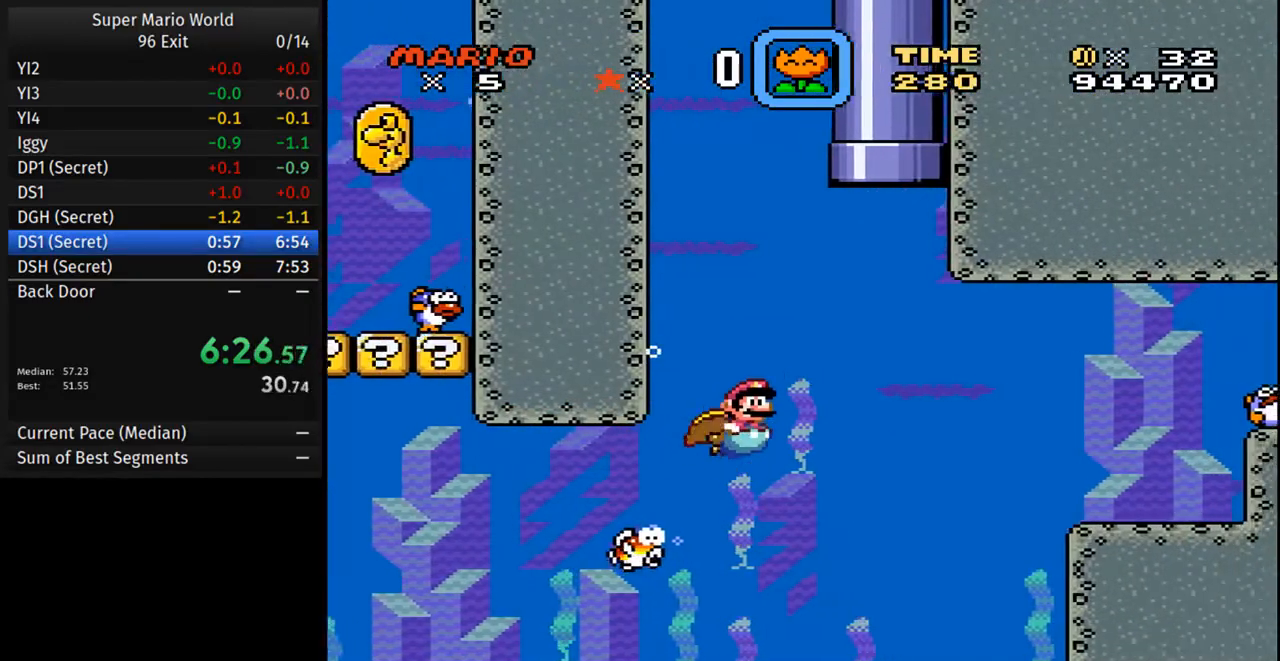
{"buttons": ["A", "DPAD_RIGHT"], "events": [[17, "B", "down"], [100, "A", "up"], [117, "B", "up"], [183, "A", "down"], [217, "B", "down"], [300, "A", "up"], [333, "B", "up"], [400, "A", "down"], [417, "B", "down"], [500, "B", "up"]]}
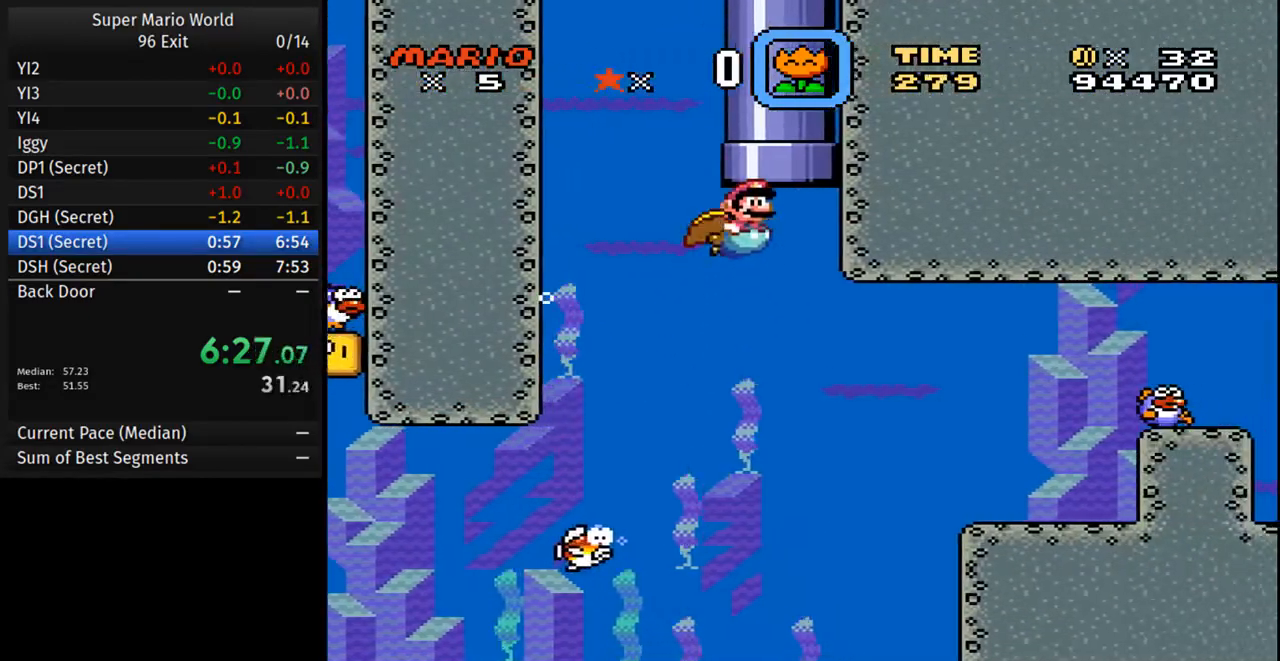
{"buttons": [], "events": [[17, "A", "up"], [100, "A", "down"], [100, "B", "down"], [200, "B", "up"], [217, "A", "up"], [300, "DPAD_RIGHT", "up"]]}
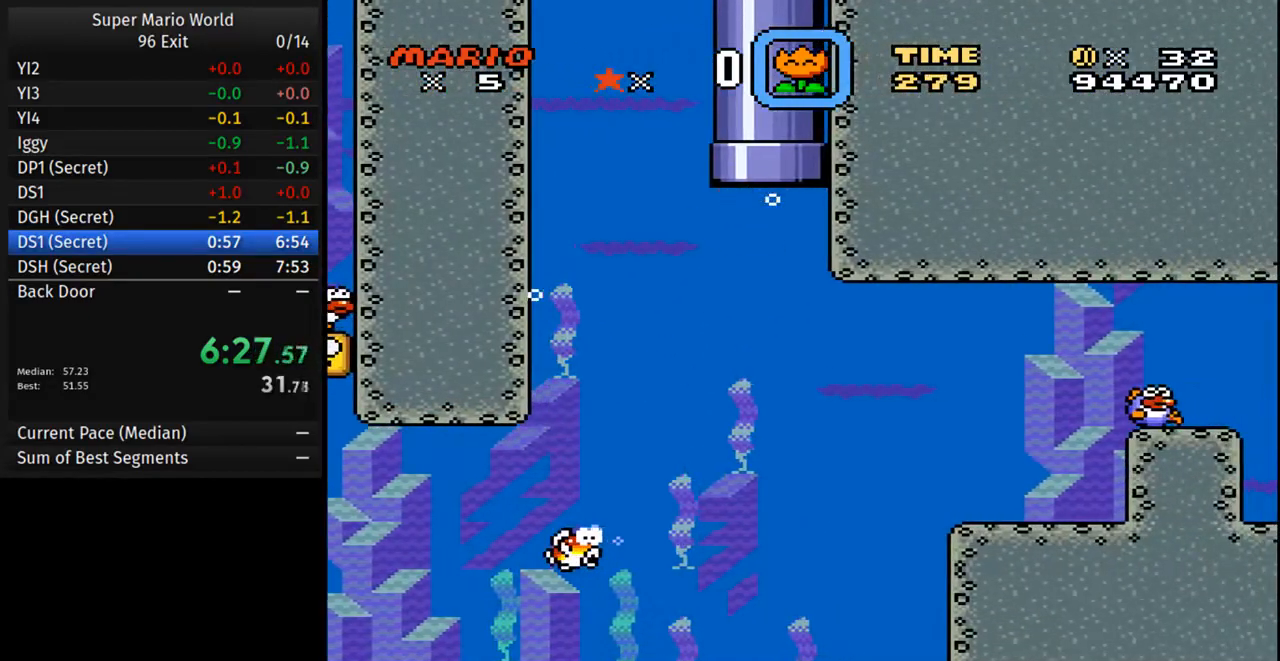
{"buttons": ["Y", "DPAD_RIGHT"], "events": [[50, "DPAD_RIGHT", "down"], [50, "Y", "down"]]}
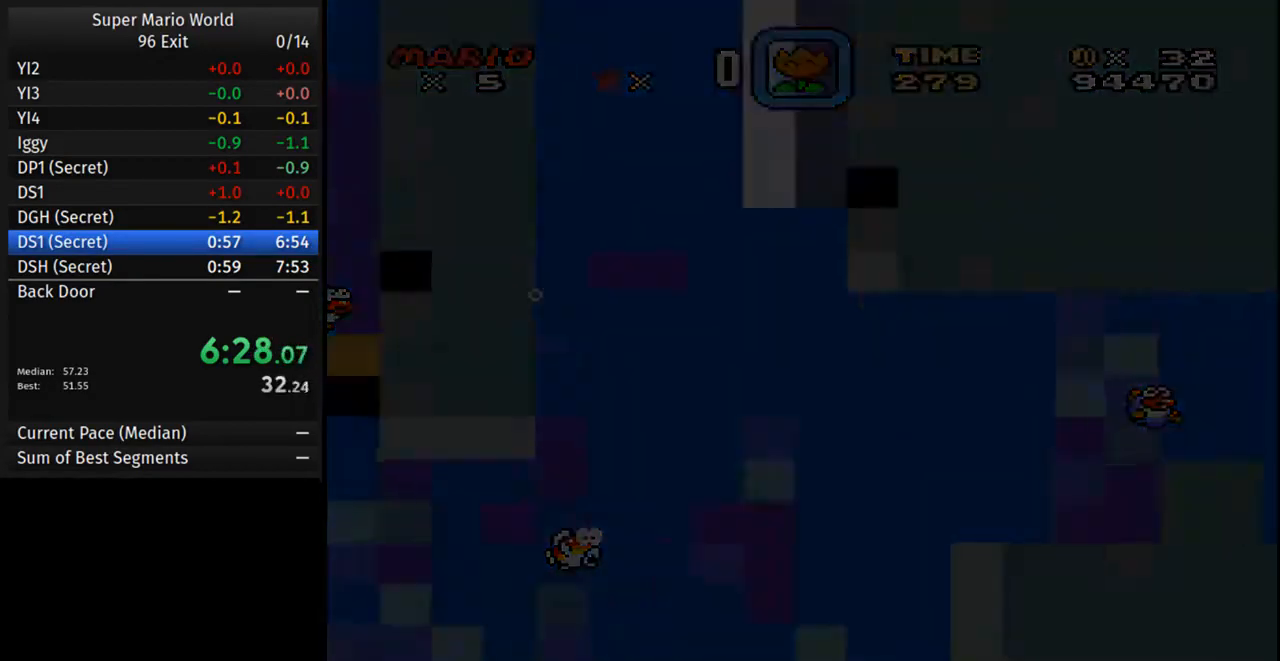
{"buttons": ["Y", "DPAD_RIGHT"], "events": []}
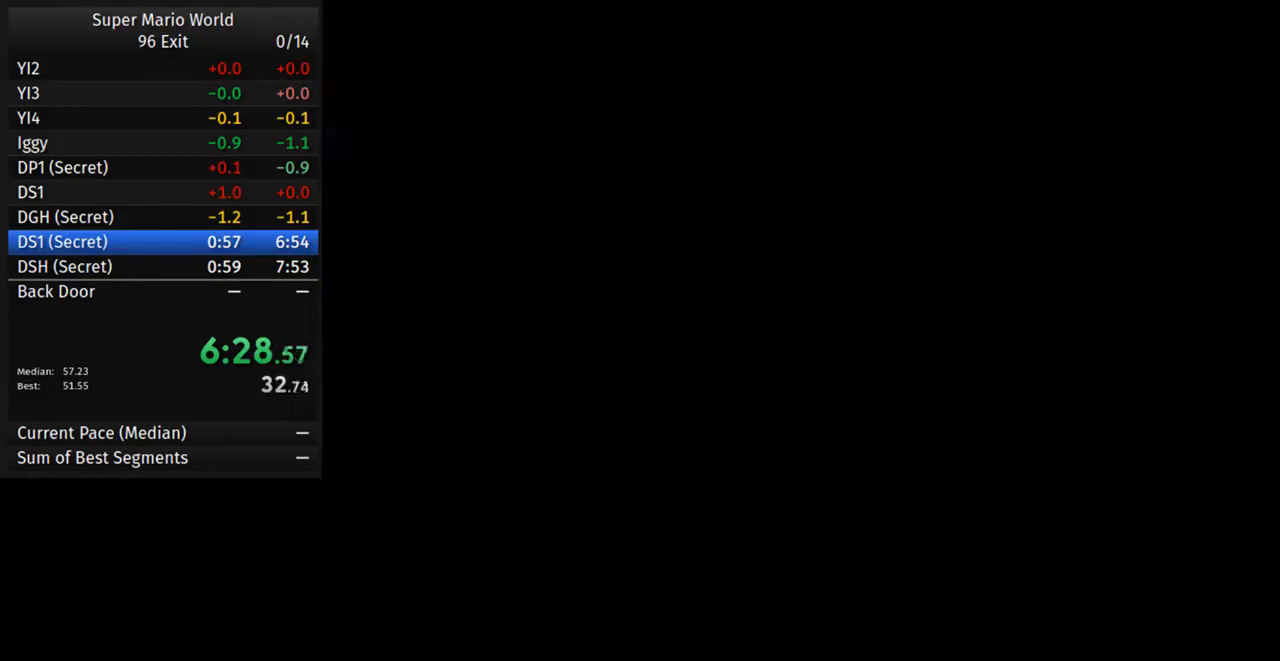
{"buttons": ["Y", "DPAD_RIGHT"], "events": []}
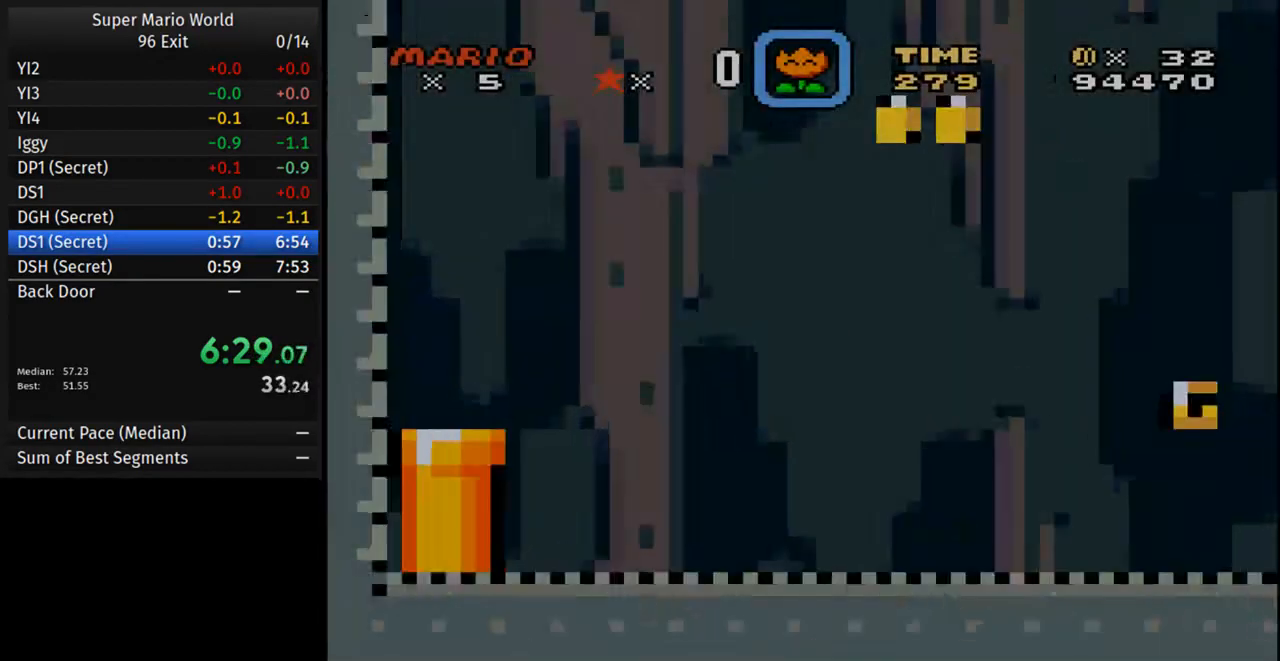
{"buttons": ["Y", "DPAD_RIGHT"], "events": []}
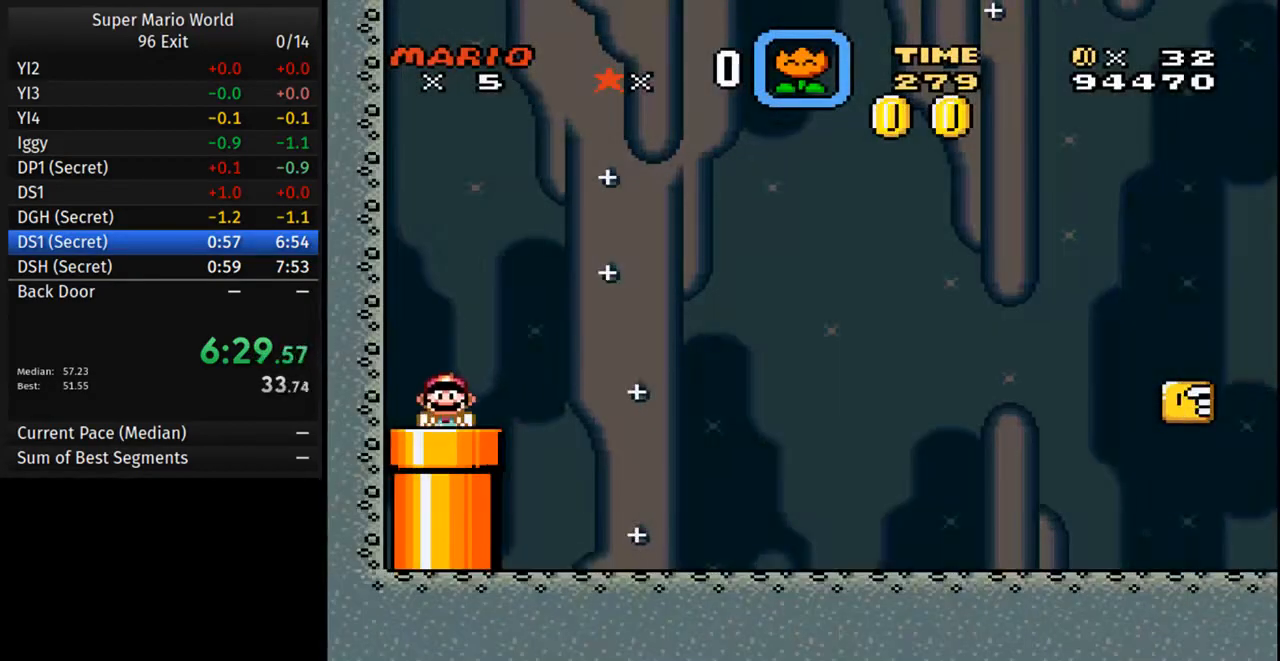
{"buttons": ["Y", "DPAD_RIGHT"], "events": []}
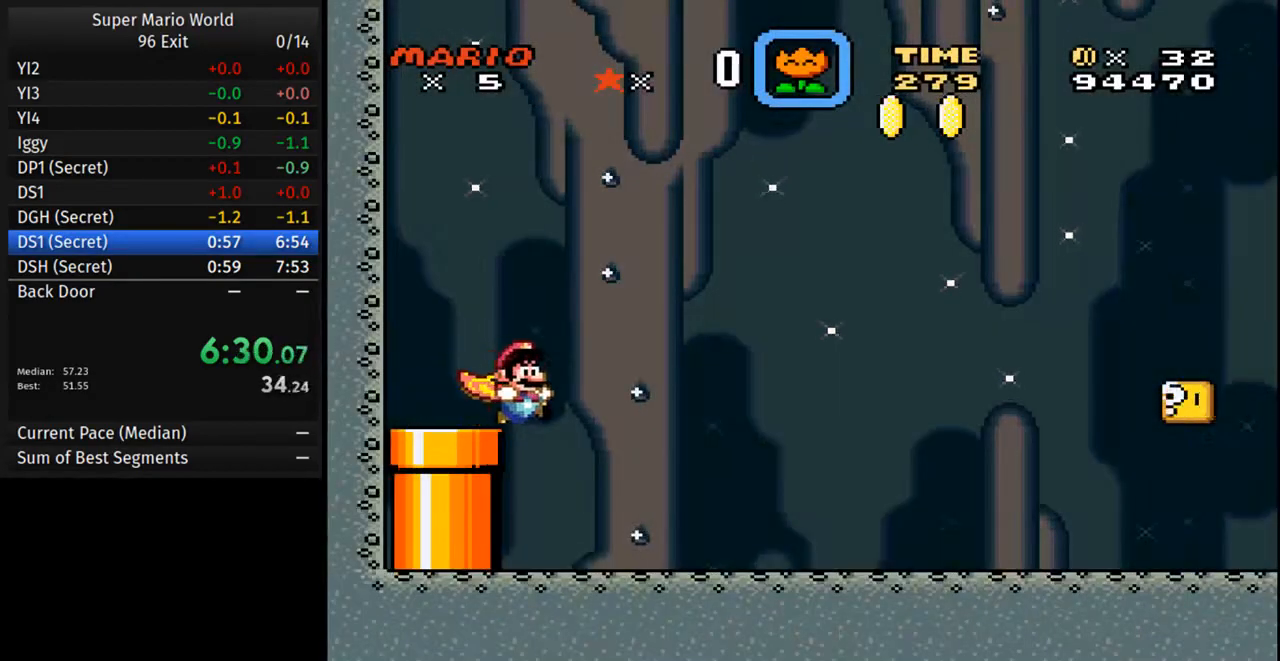
{"buttons": ["Y", "DPAD_RIGHT"], "events": []}
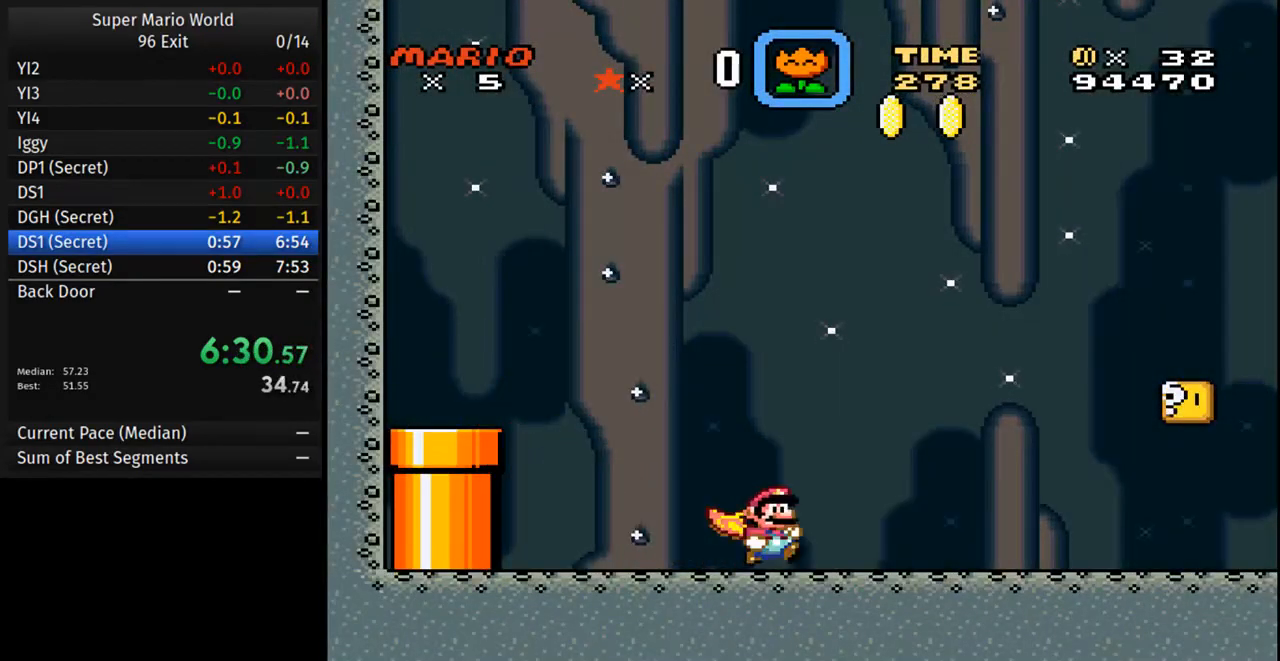
{"buttons": ["Y", "DPAD_RIGHT"], "events": []}
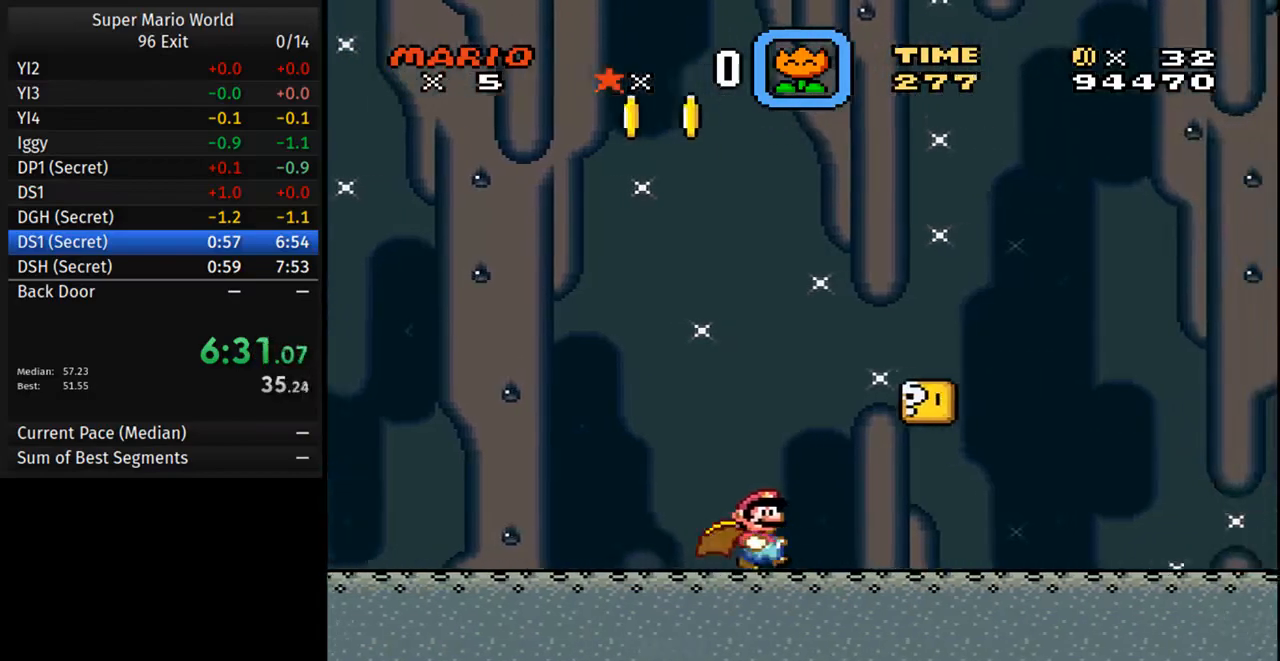
{"buttons": ["A", "Y", "DPAD_UP", "DPAD_LEFT"], "events": [[433, "A", "down"], [483, "DPAD_RIGHT", "up"], [500, "DPAD_LEFT", "down"], [500, "DPAD_UP", "down"]]}
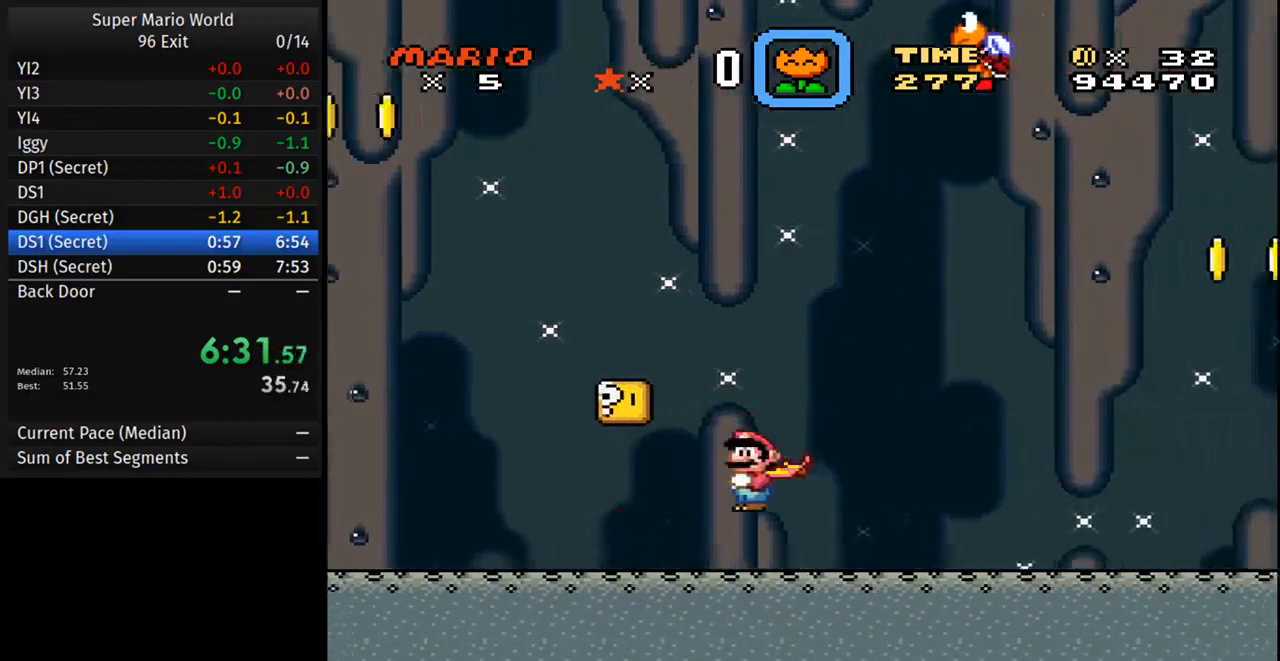
{"buttons": ["A", "Y", "DPAD_RIGHT"], "events": [[50, "DPAD_UP", "up"], [400, "DPAD_LEFT", "up"], [433, "DPAD_RIGHT", "down"]]}